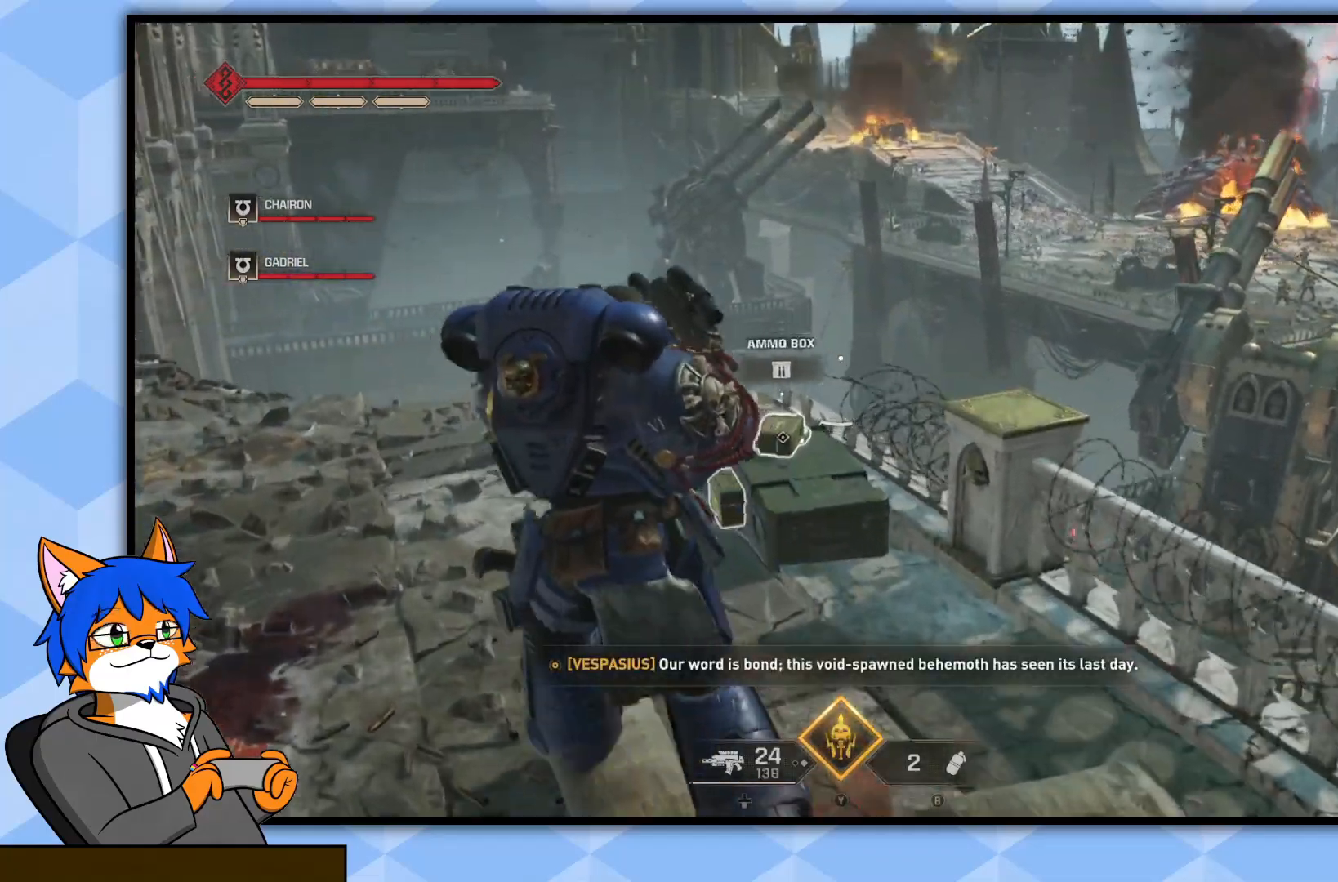
Gameplay with a controller (PlayStation layout); each line is a JSON object with the inputs held at the frame after it. "events" lists button and stick changes between this image and that frame as [ms after this image, input, new state], when the widget could be followed in between.
{"buttons": ["SQUARE"], "left_stick": "center", "right_stick": "center", "events": [[200, "right_stick", "center"], [383, "left_stick", "up-right"], [467, "SQUARE", "down"], [483, "left_stick", "center"]]}
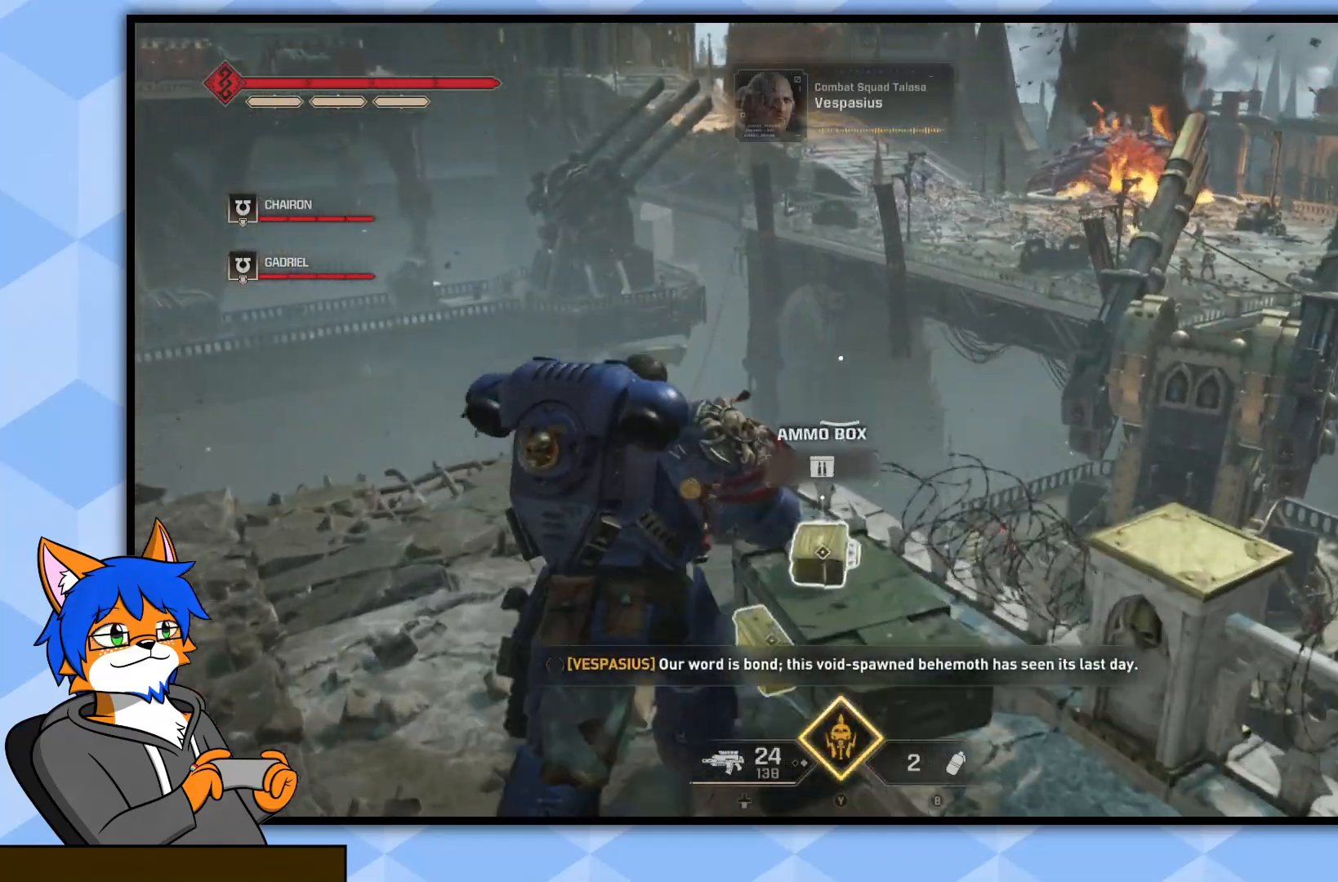
{"buttons": [], "left_stick": "down-right", "right_stick": "right", "events": [[150, "left_stick", "down"], [217, "SQUARE", "up"], [467, "left_stick", "down-right"], [483, "right_stick", "right"]]}
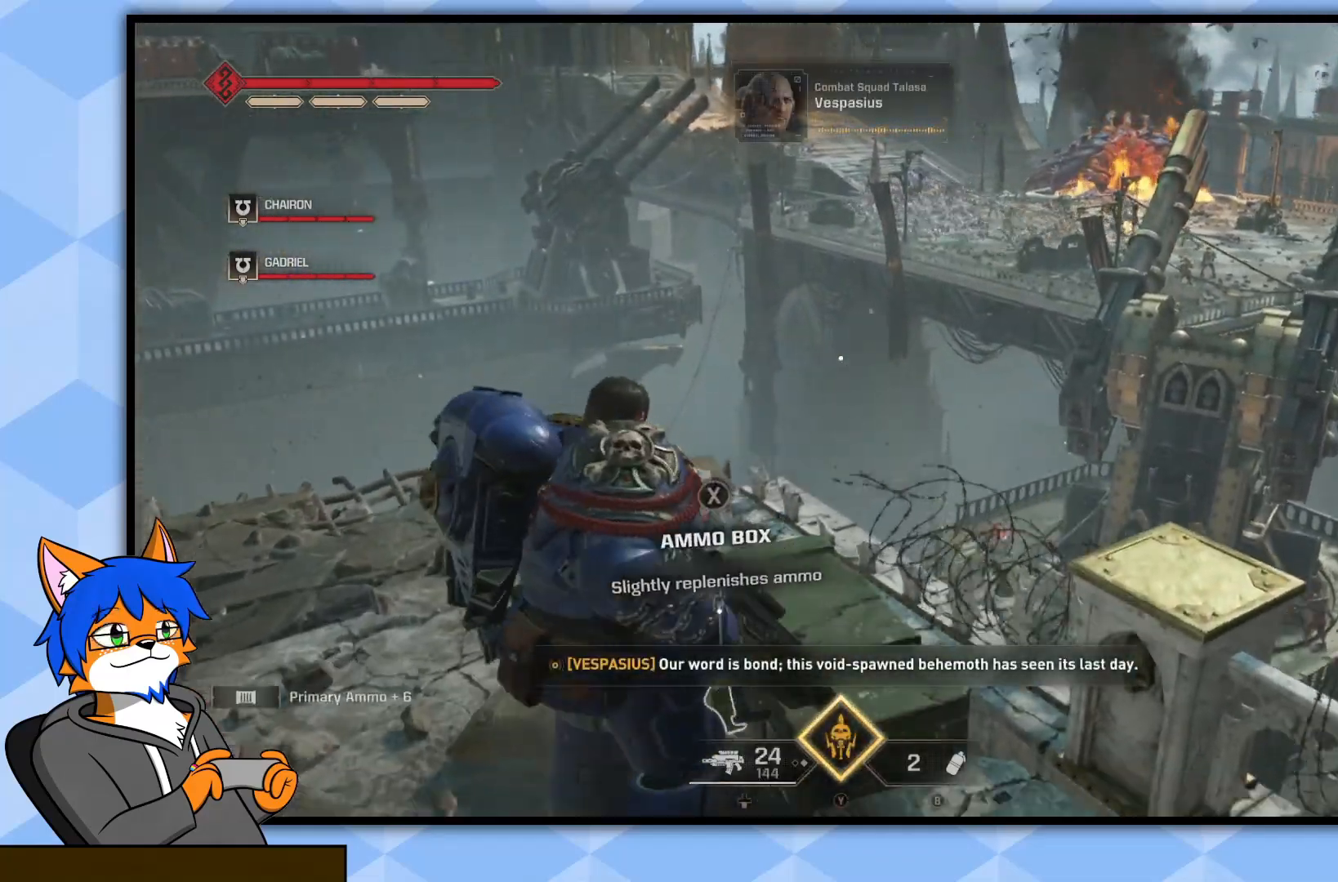
{"buttons": [], "left_stick": "up-right", "right_stick": "right", "events": [[350, "left_stick", "right"], [450, "left_stick", "up-right"]]}
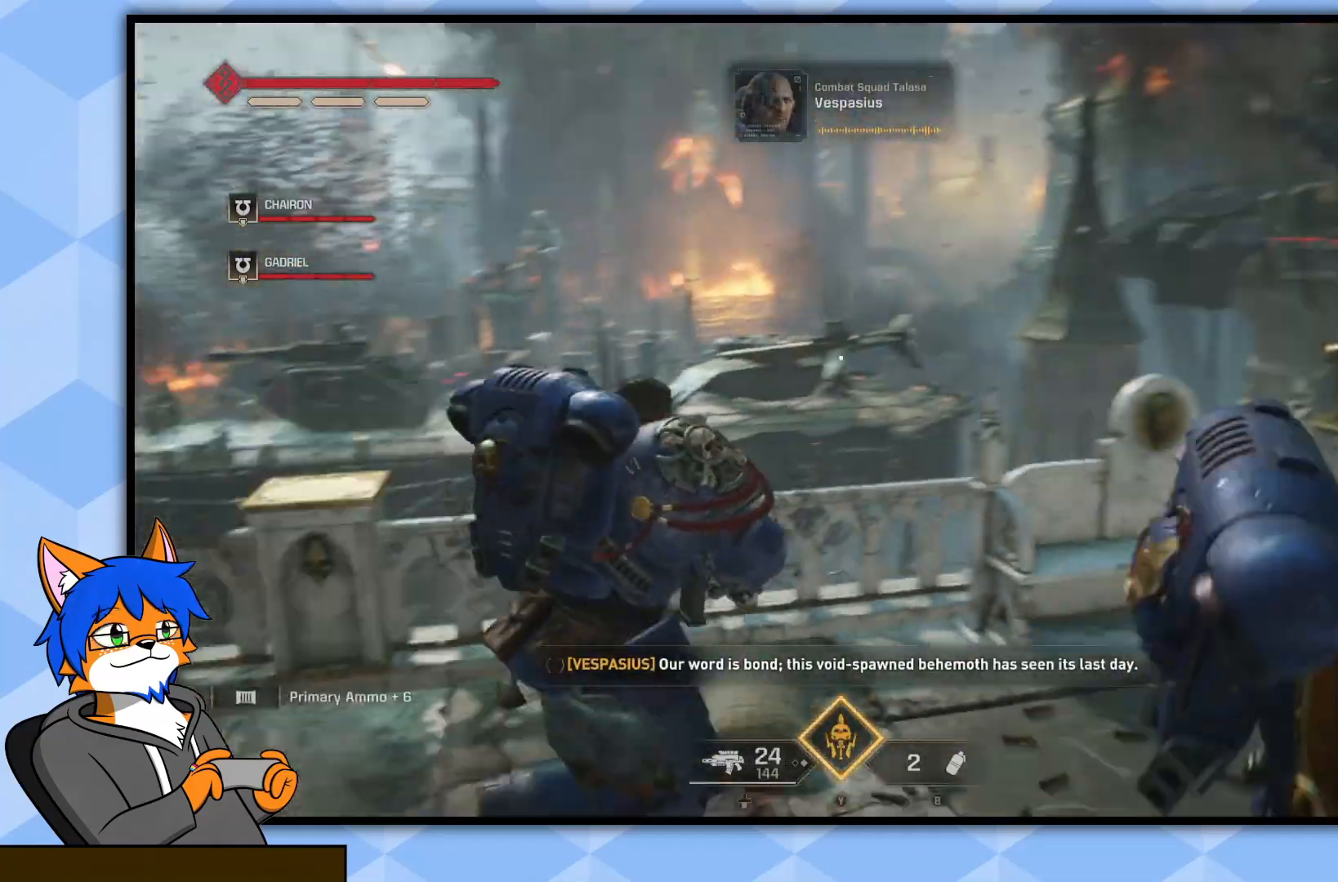
{"buttons": [], "left_stick": "up-right", "right_stick": "down-right", "events": [[250, "right_stick", "center"], [433, "right_stick", "down-right"]]}
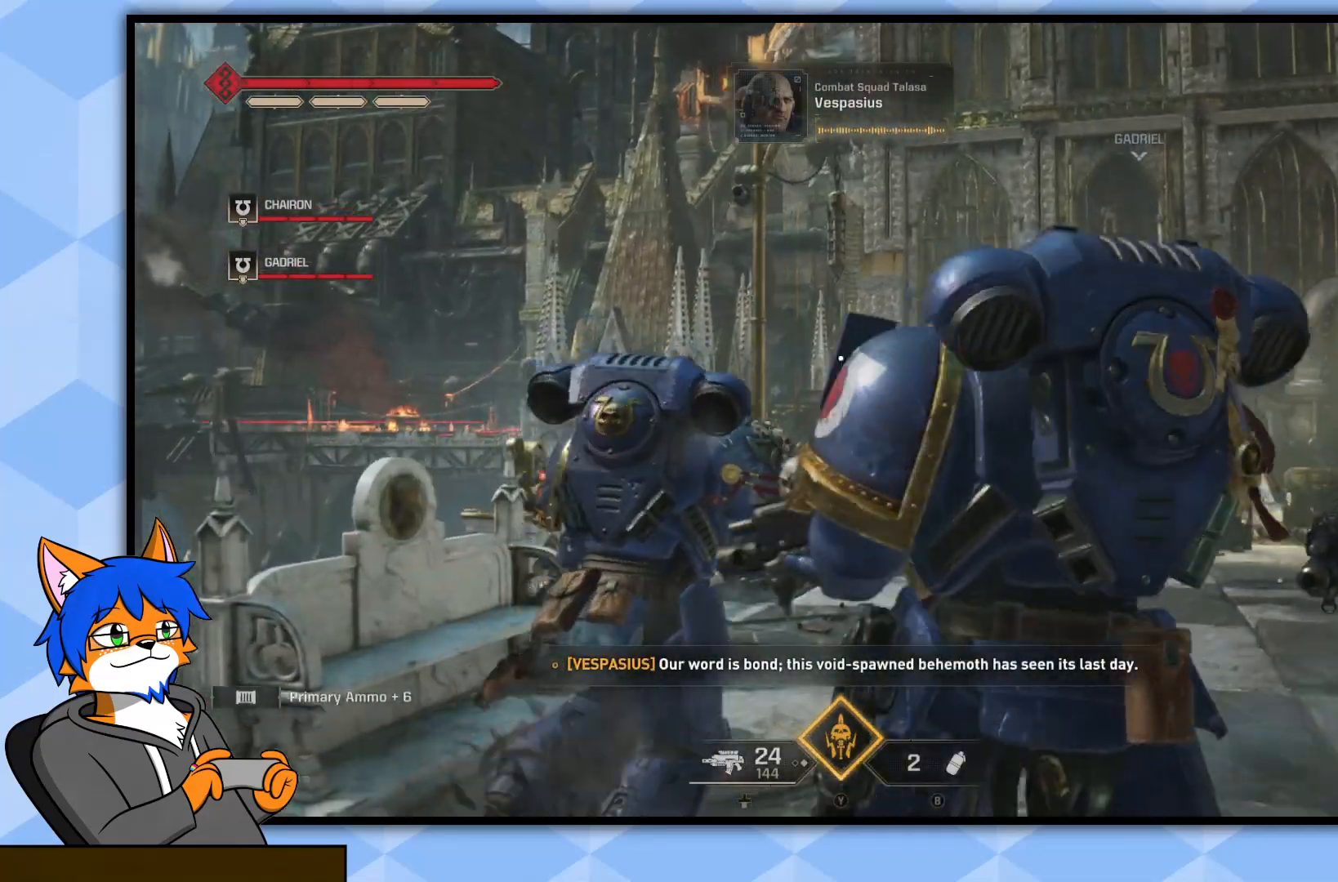
{"buttons": [], "left_stick": "up", "right_stick": "center", "events": [[50, "left_stick", "up"], [100, "L3", "down"], [167, "right_stick", "center"], [233, "L3", "up"]]}
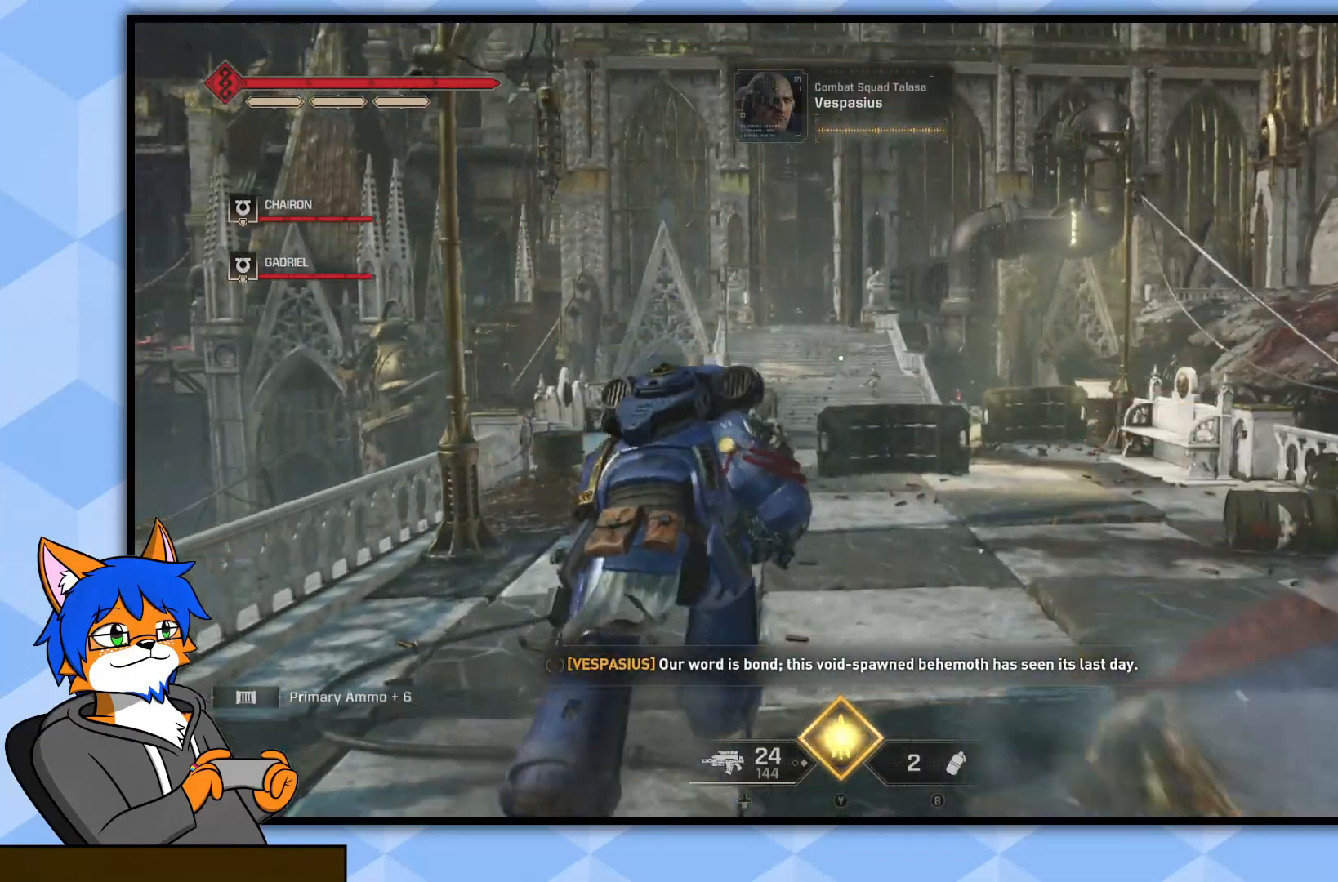
{"buttons": [], "left_stick": "up", "right_stick": "center", "events": [[150, "right_stick", "down"], [317, "right_stick", "center"]]}
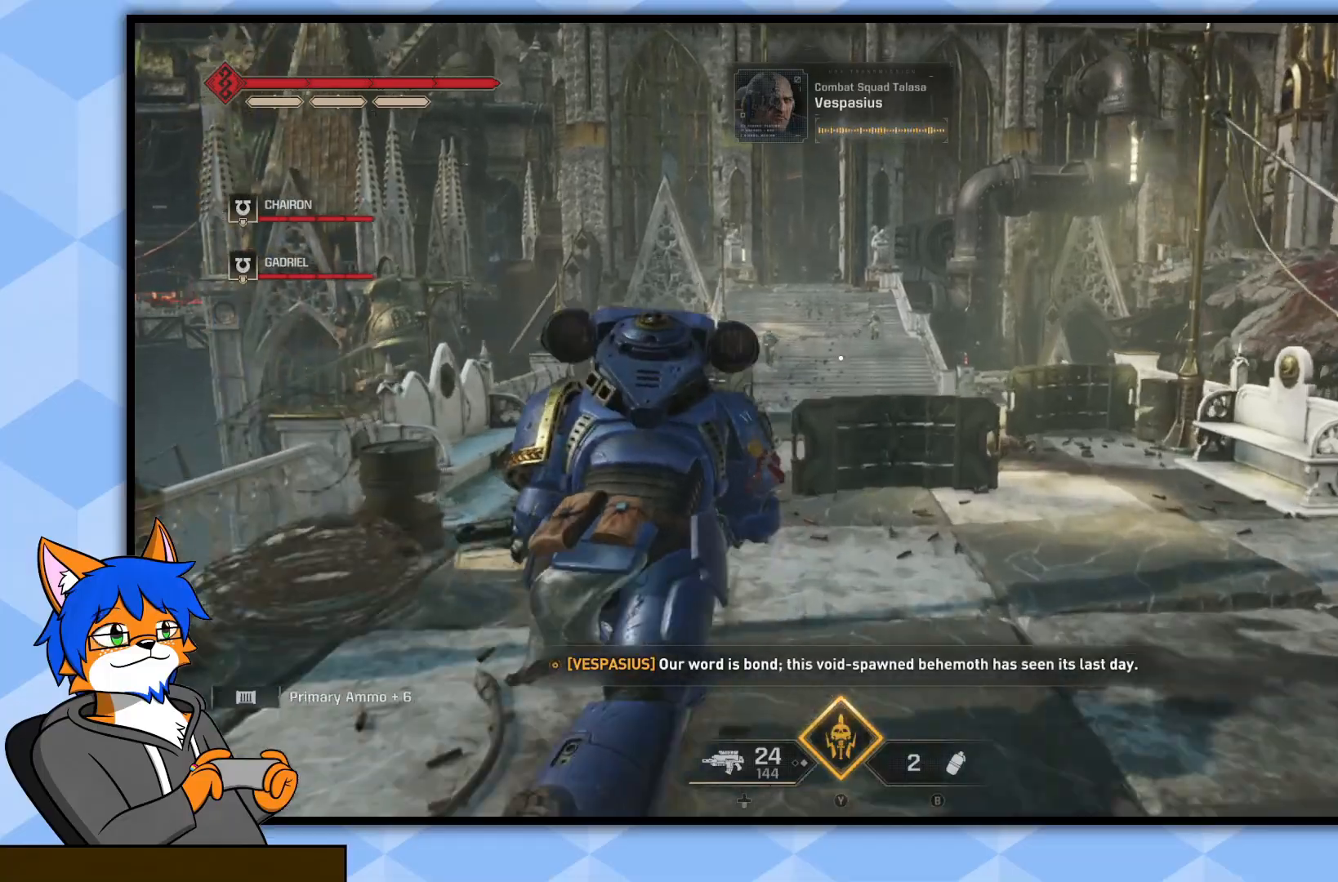
{"buttons": [], "left_stick": "up", "right_stick": "center", "events": []}
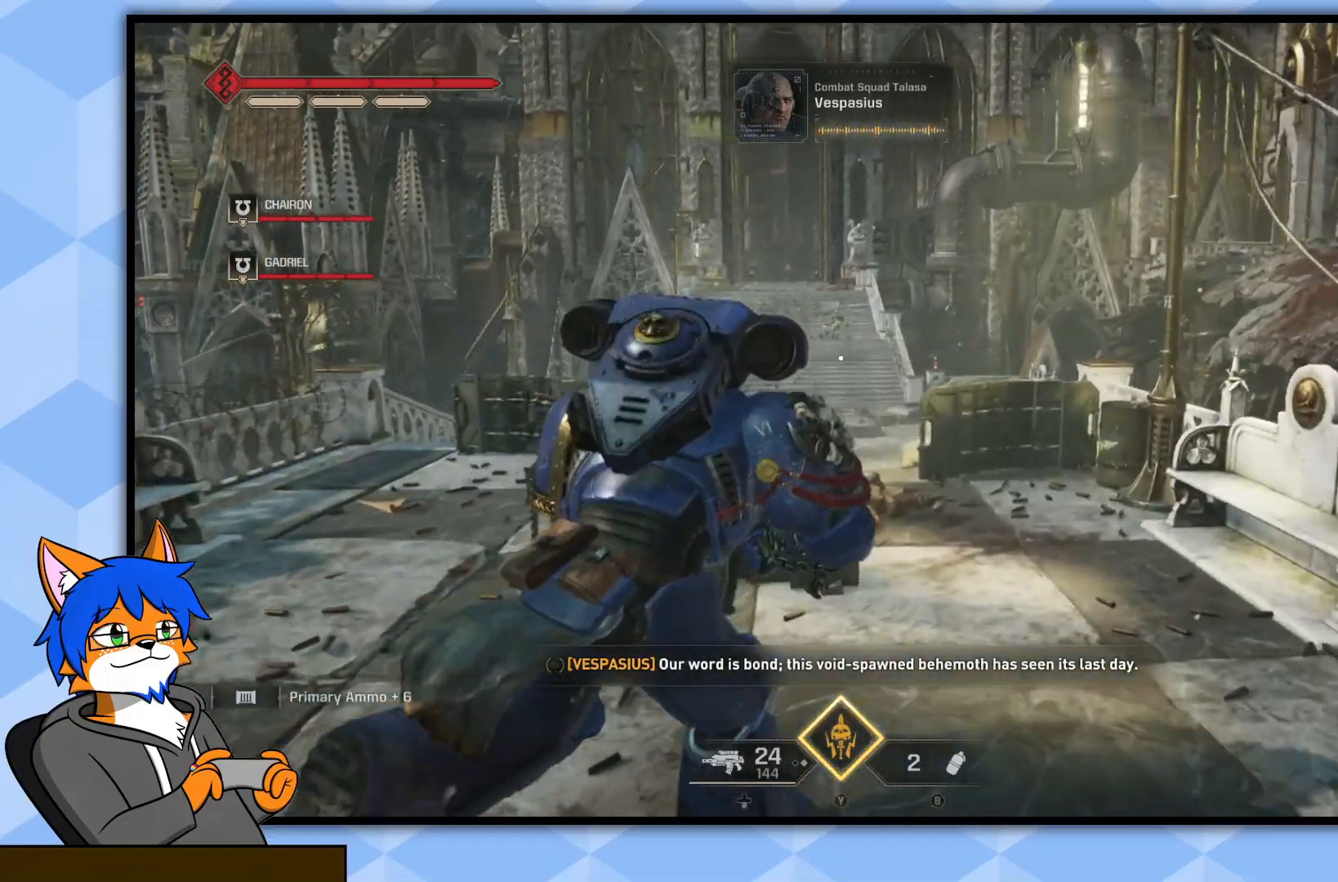
{"buttons": [], "left_stick": "up", "right_stick": "center", "events": [[67, "right_stick", "down-left"], [300, "right_stick", "center"]]}
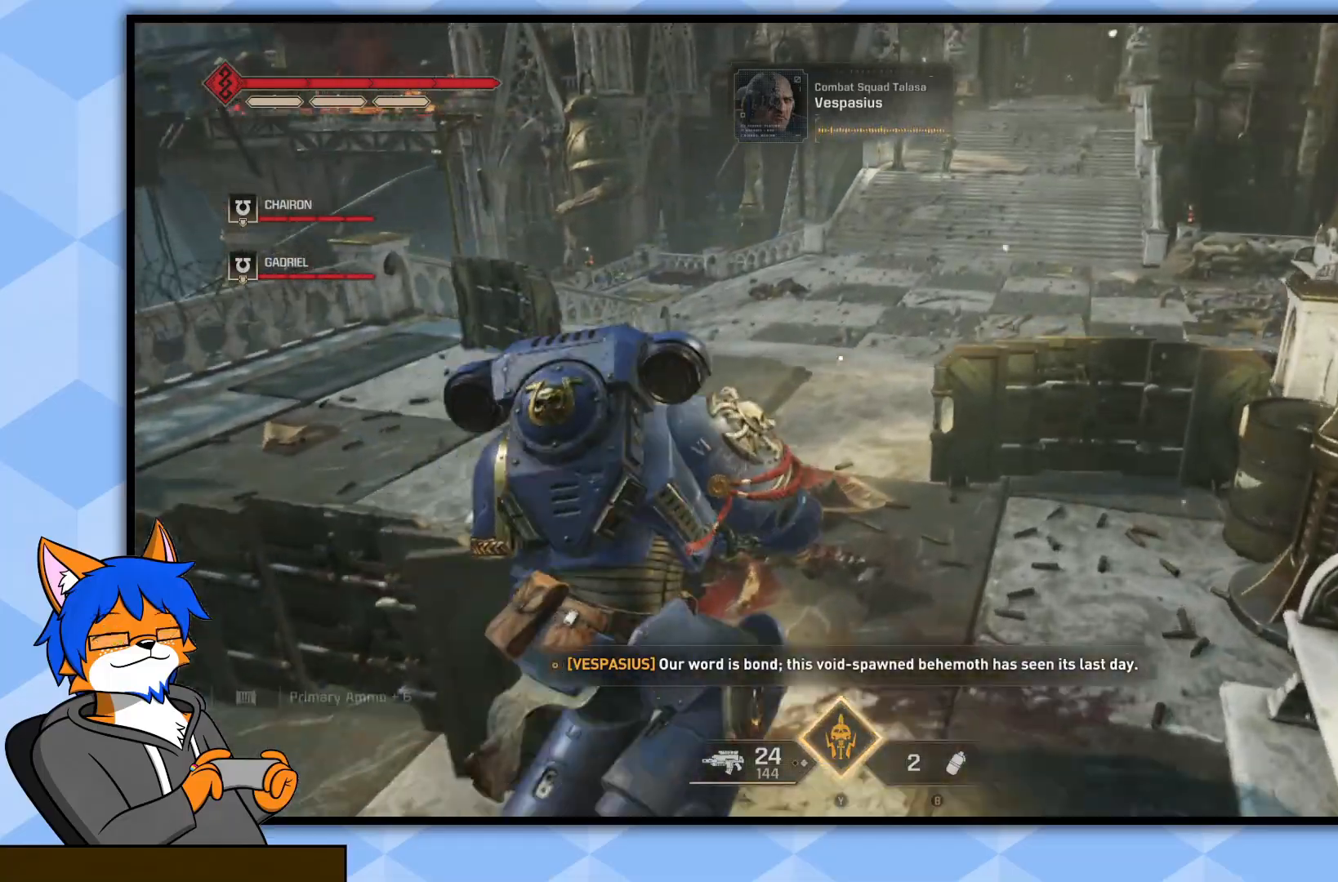
{"buttons": [], "left_stick": "up", "right_stick": "center", "events": []}
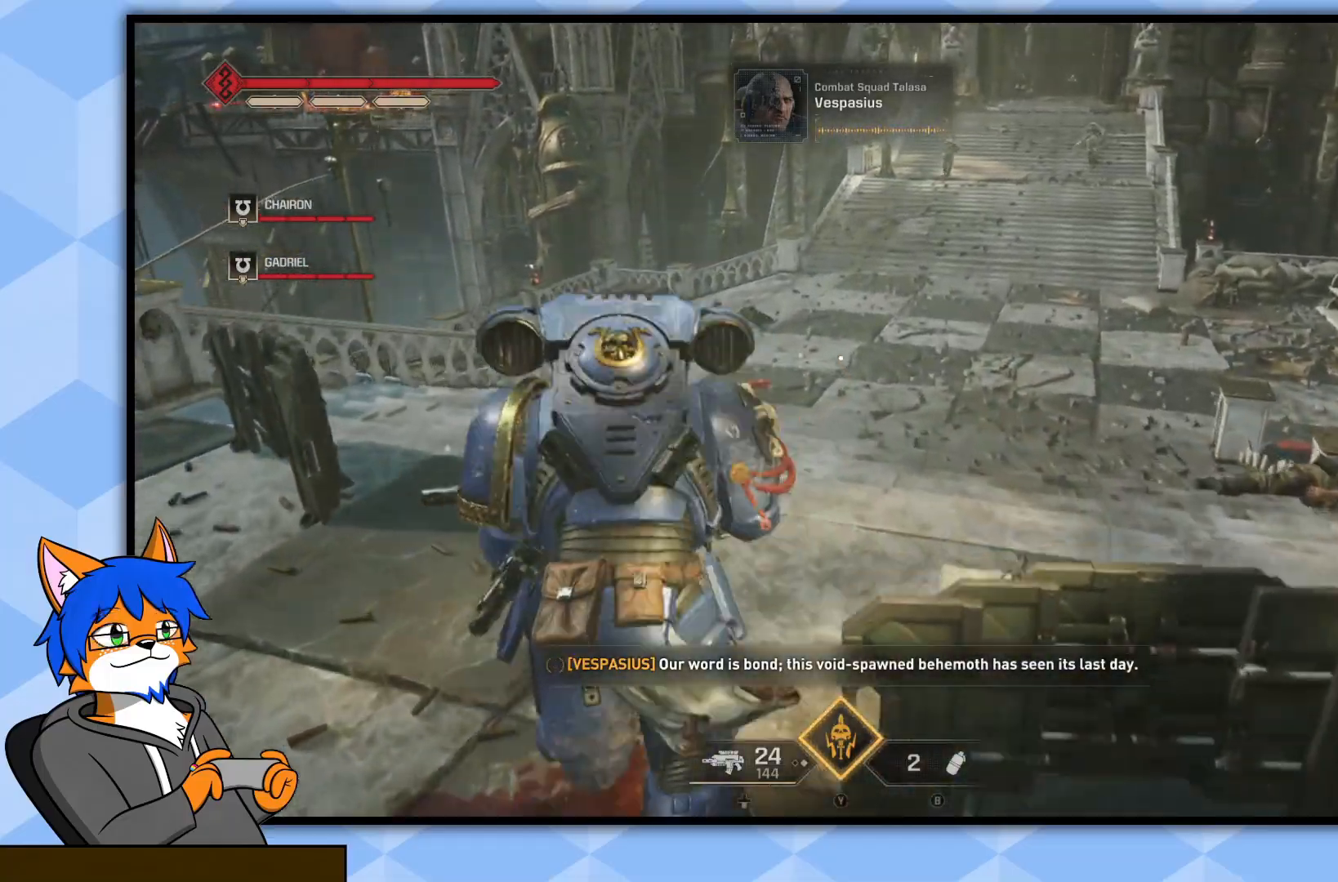
{"buttons": [], "left_stick": "up", "right_stick": "center", "events": [[67, "right_stick", "right"], [167, "right_stick", "up-right"], [283, "right_stick", "center"]]}
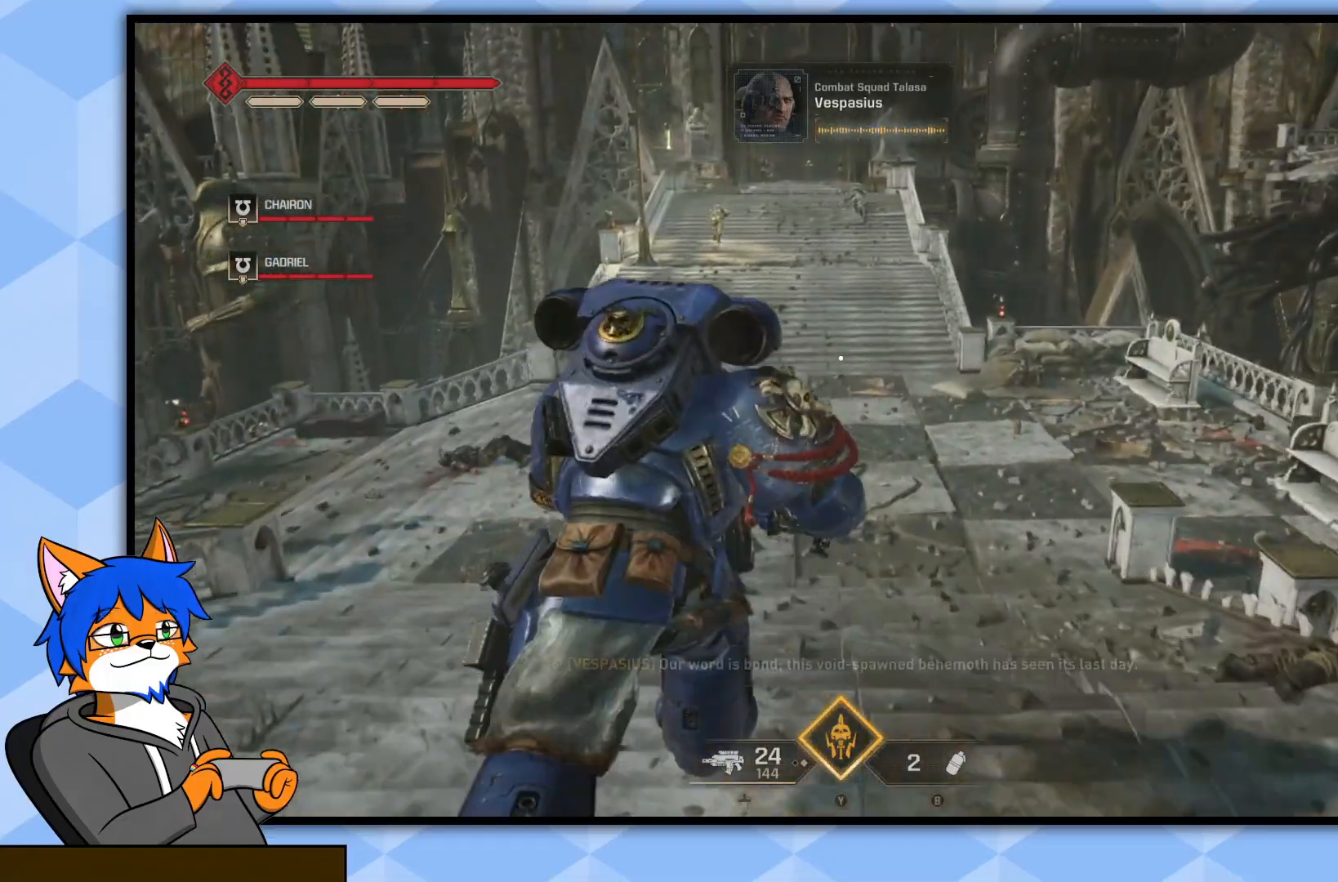
{"buttons": [], "left_stick": "up", "right_stick": "left", "events": [[317, "right_stick", "left"]]}
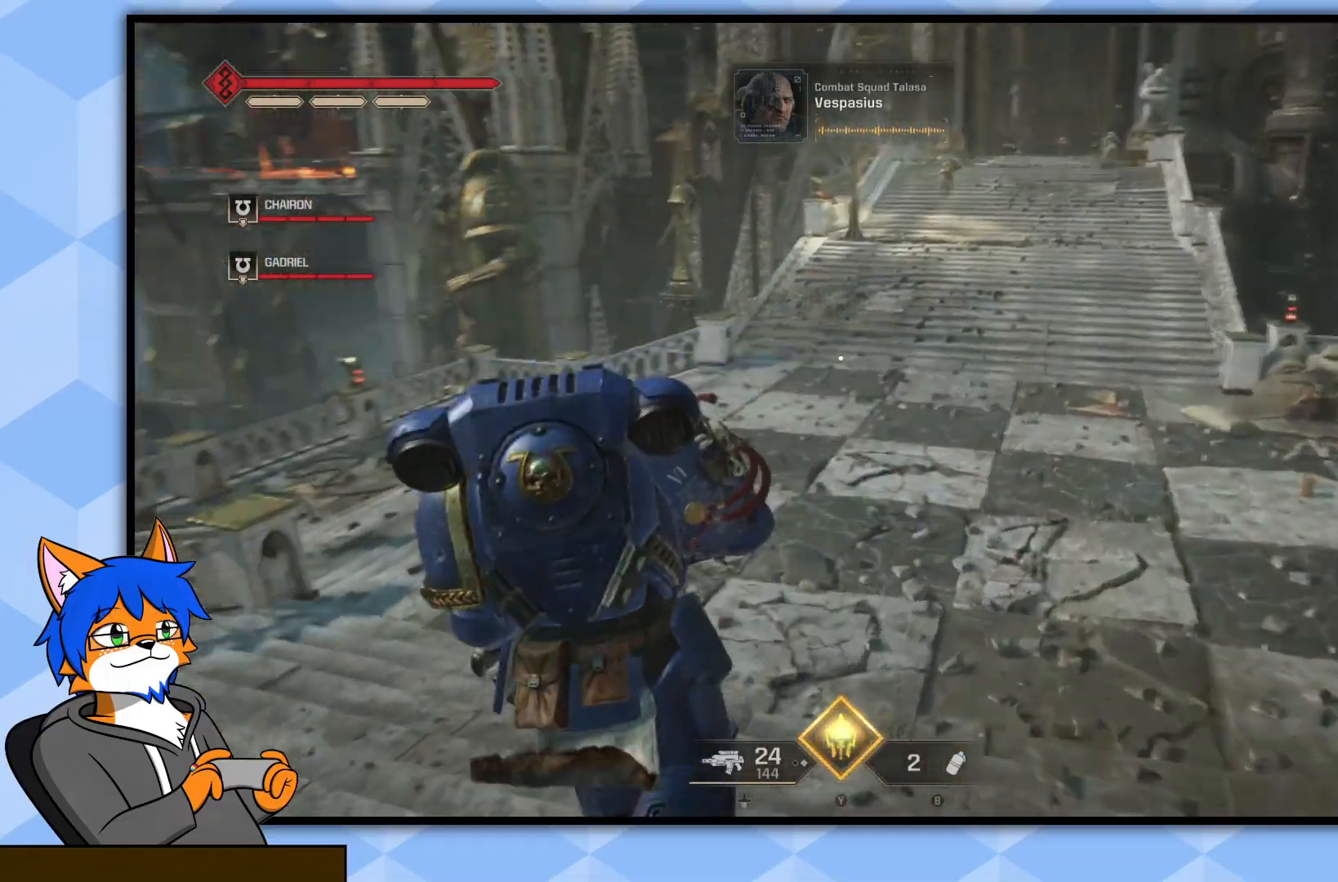
{"buttons": [], "left_stick": "up-right", "right_stick": "center", "events": [[50, "left_stick", "up-right"], [317, "right_stick", "center"]]}
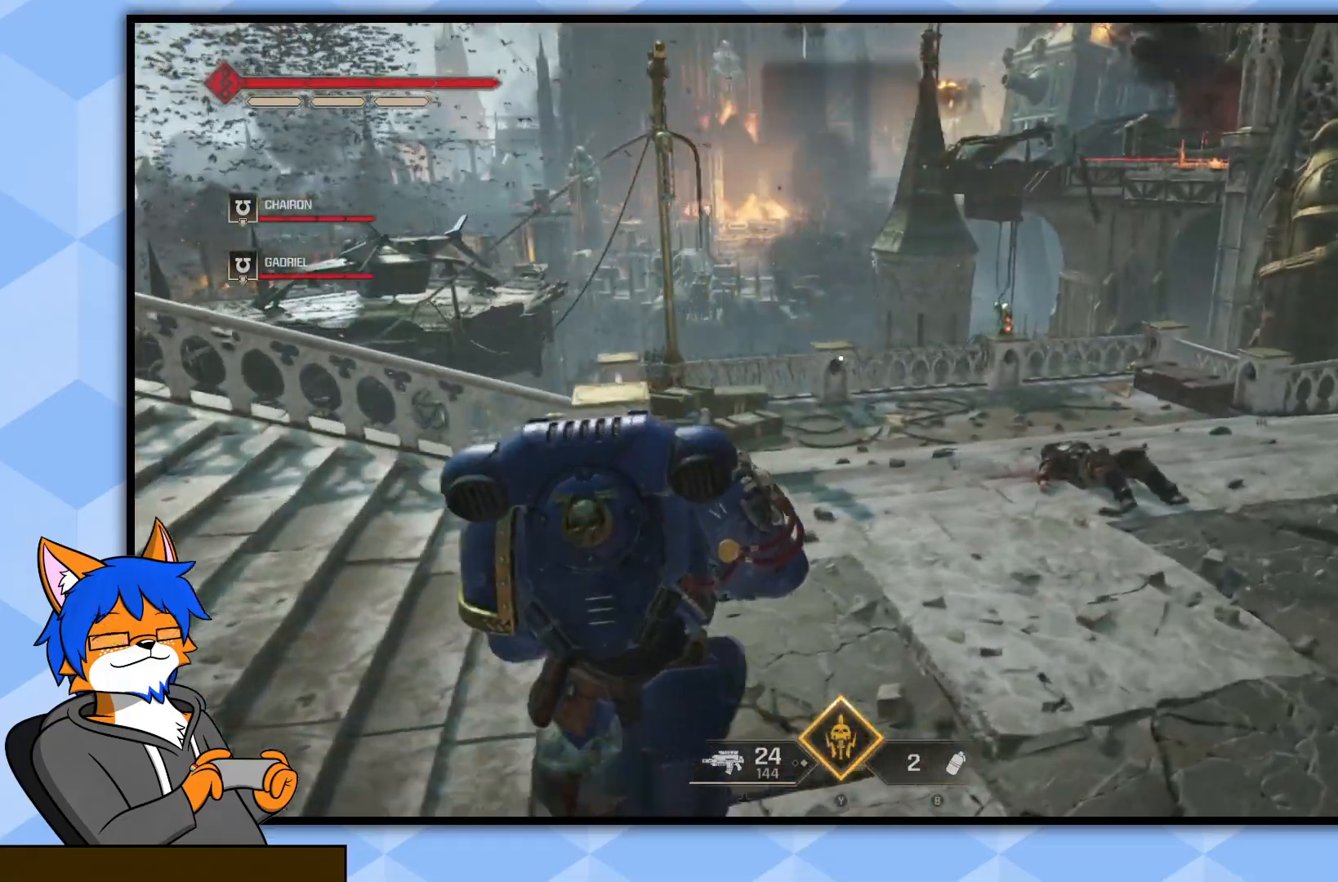
{"buttons": [], "left_stick": "center", "right_stick": "left", "events": [[217, "right_stick", "down-left"], [333, "left_stick", "center"], [467, "right_stick", "left"]]}
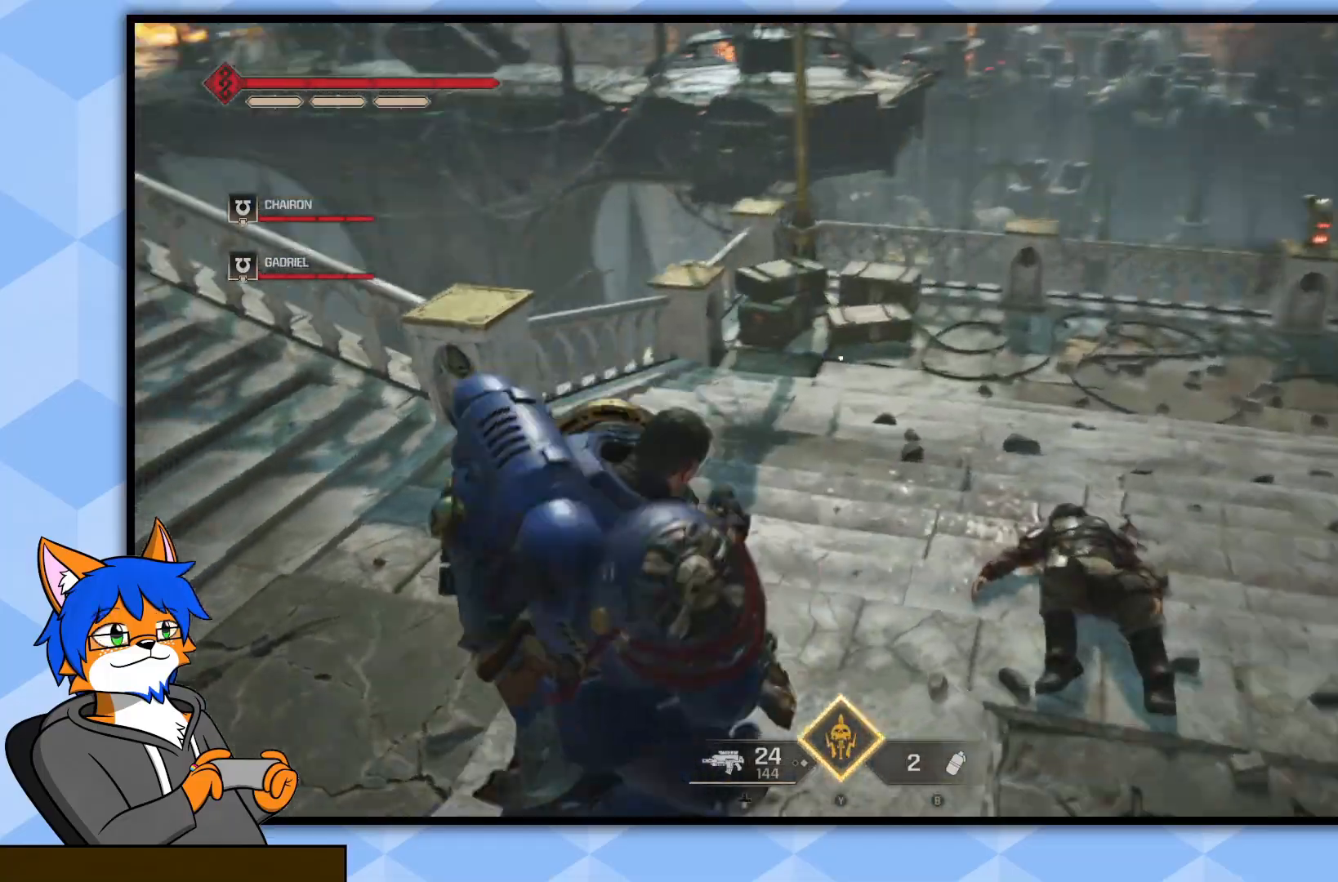
{"buttons": [], "left_stick": "down", "right_stick": "center", "events": [[83, "right_stick", "center"], [133, "left_stick", "right"], [500, "left_stick", "down"]]}
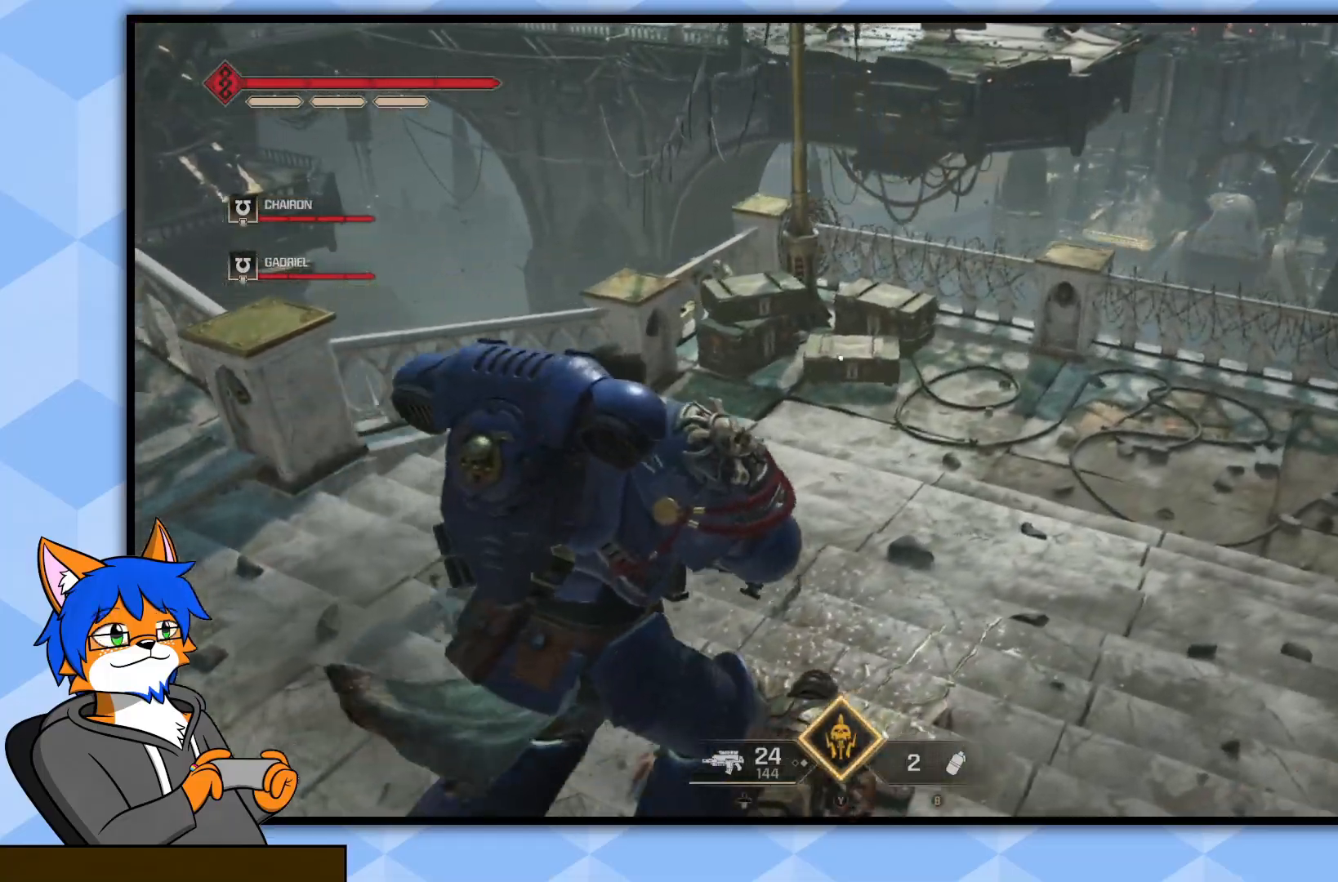
{"buttons": [], "left_stick": "center", "right_stick": "center", "events": [[133, "left_stick", "down-left"], [150, "right_stick", "down-left"], [433, "right_stick", "center"], [483, "left_stick", "center"]]}
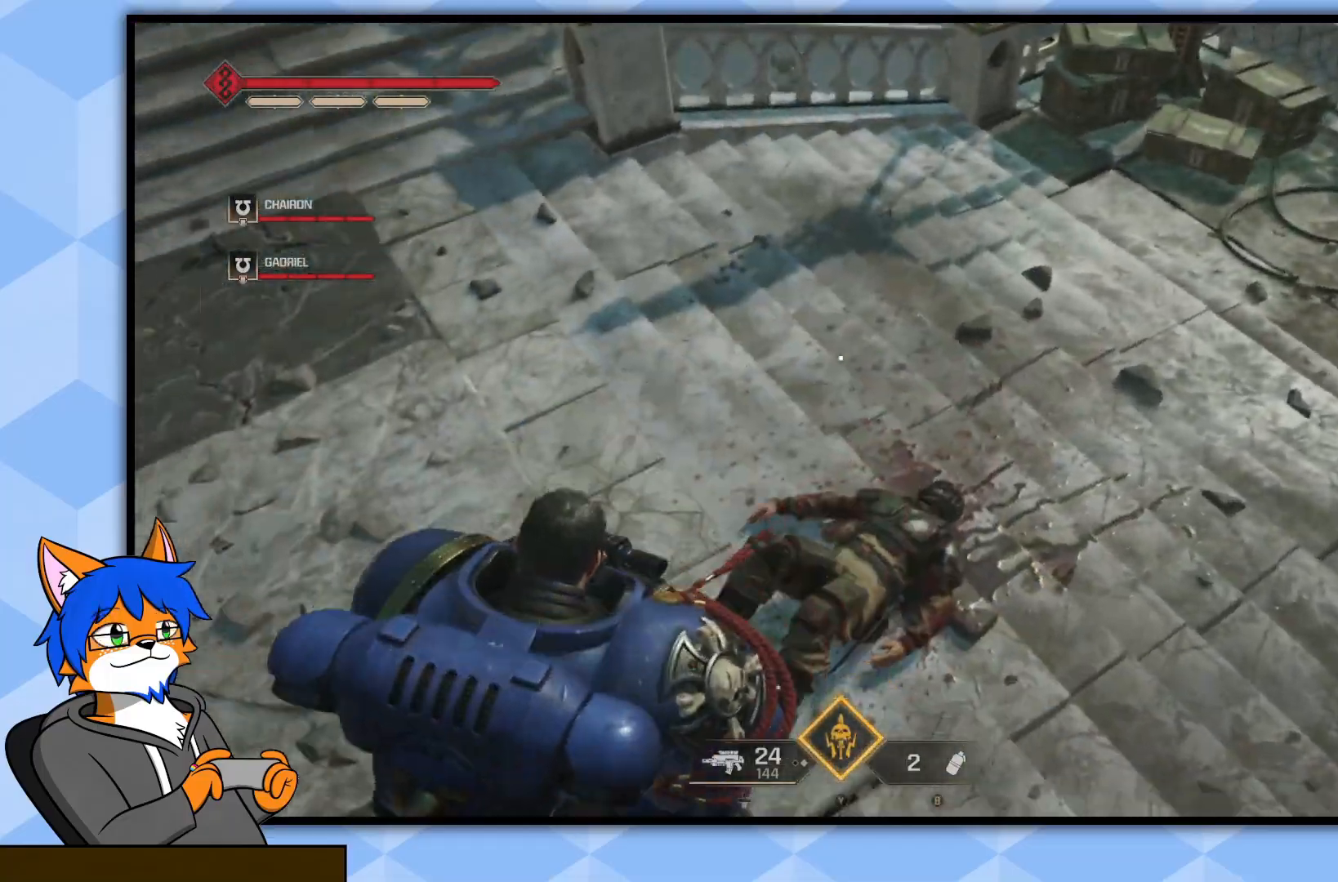
{"buttons": [], "left_stick": "center", "right_stick": "up-right", "events": [[450, "right_stick", "up-right"]]}
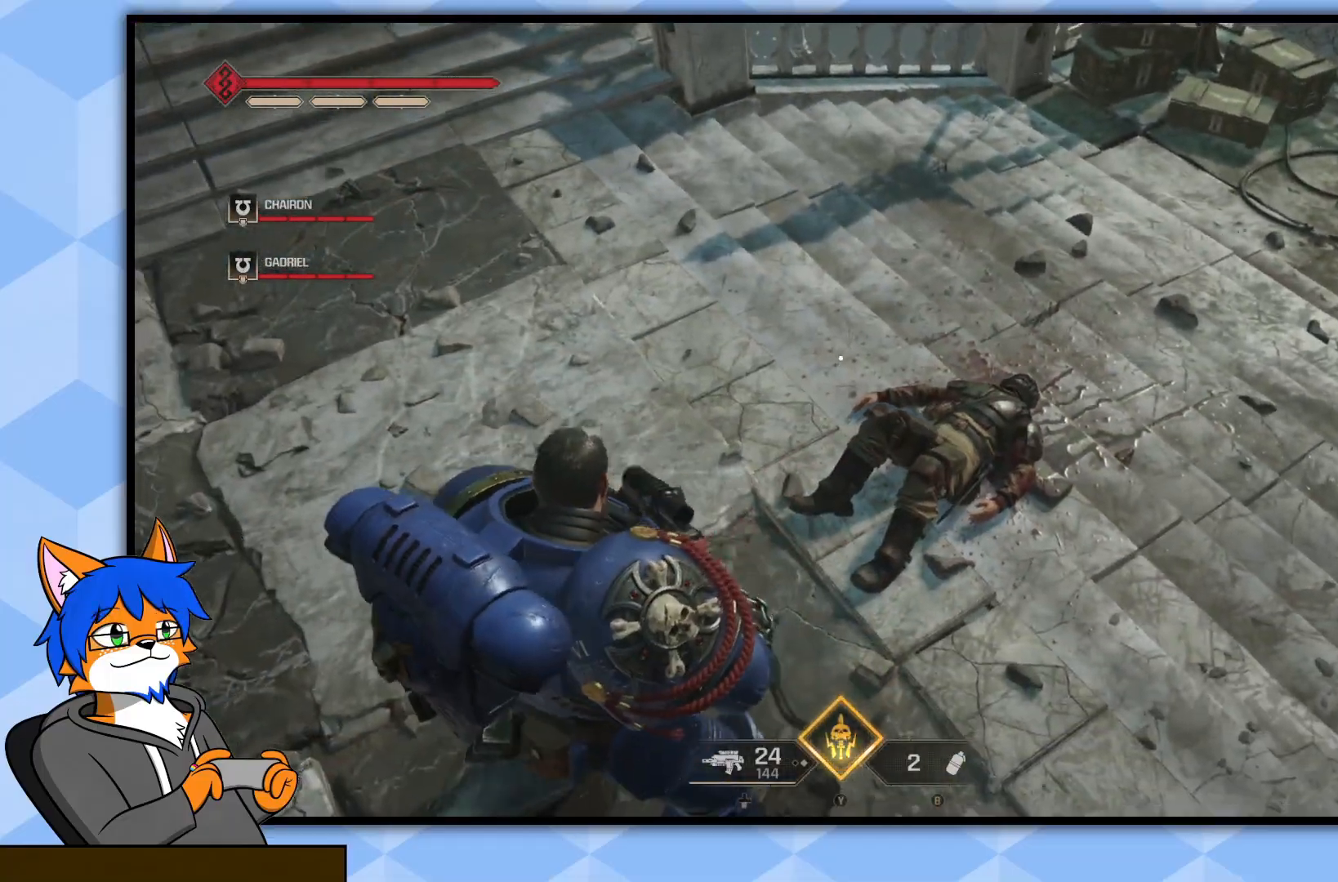
{"buttons": [], "left_stick": "center", "right_stick": "center", "events": [[483, "right_stick", "center"]]}
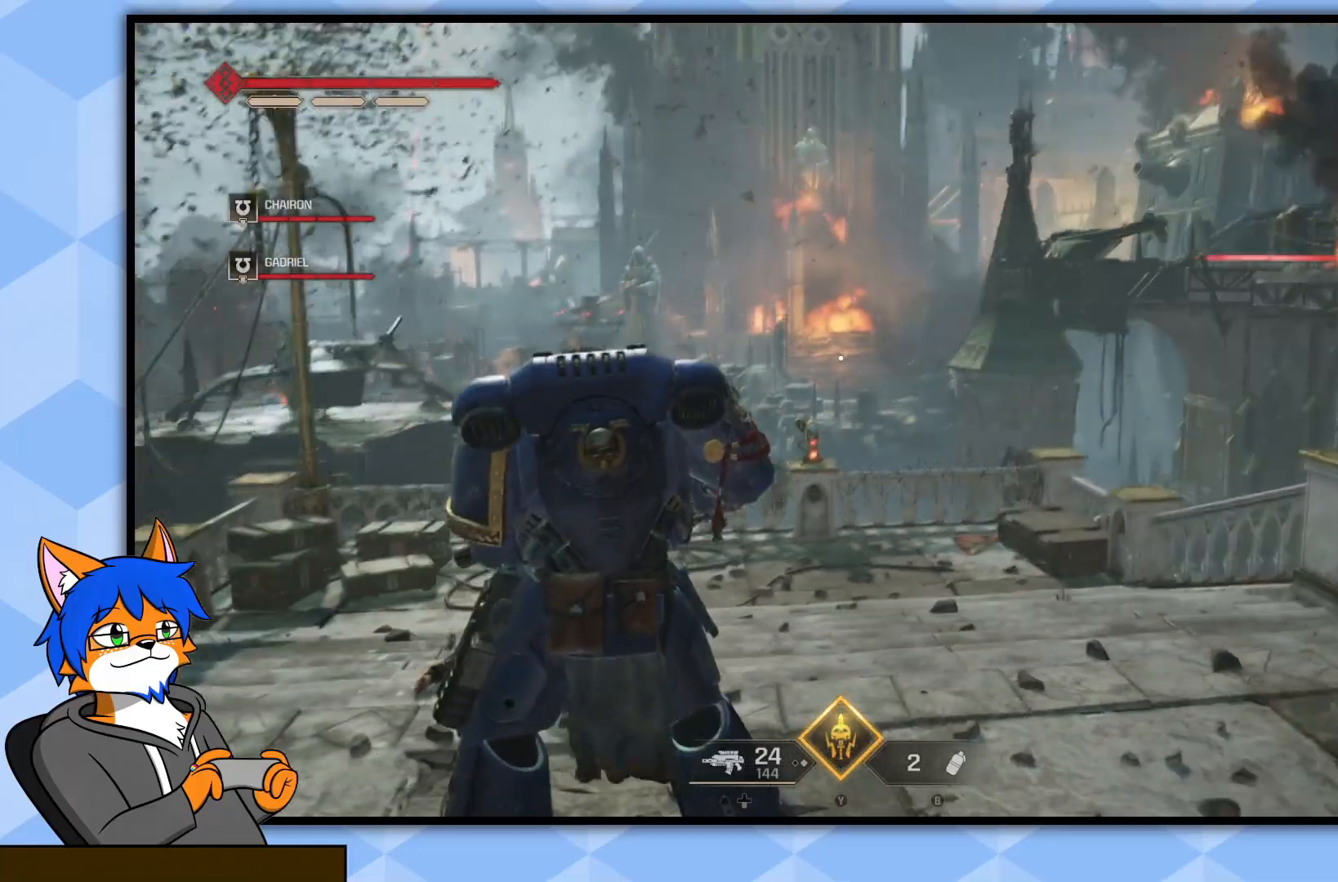
{"buttons": [], "left_stick": "center", "right_stick": "center", "events": []}
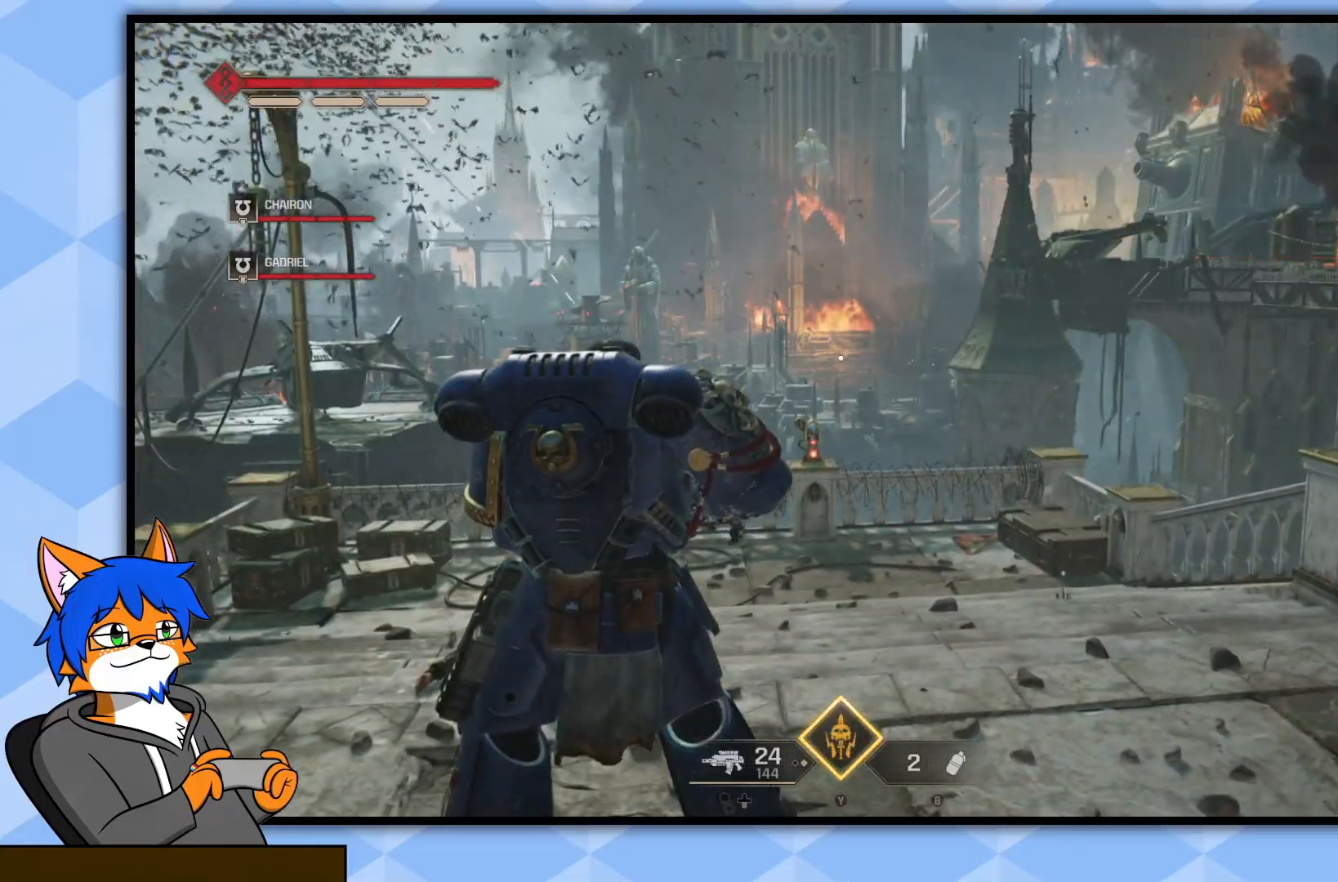
{"buttons": [], "left_stick": "center", "right_stick": "center", "events": [[33, "right_stick", "up-left"], [150, "left_stick", "right"], [317, "right_stick", "center"], [400, "left_stick", "center"]]}
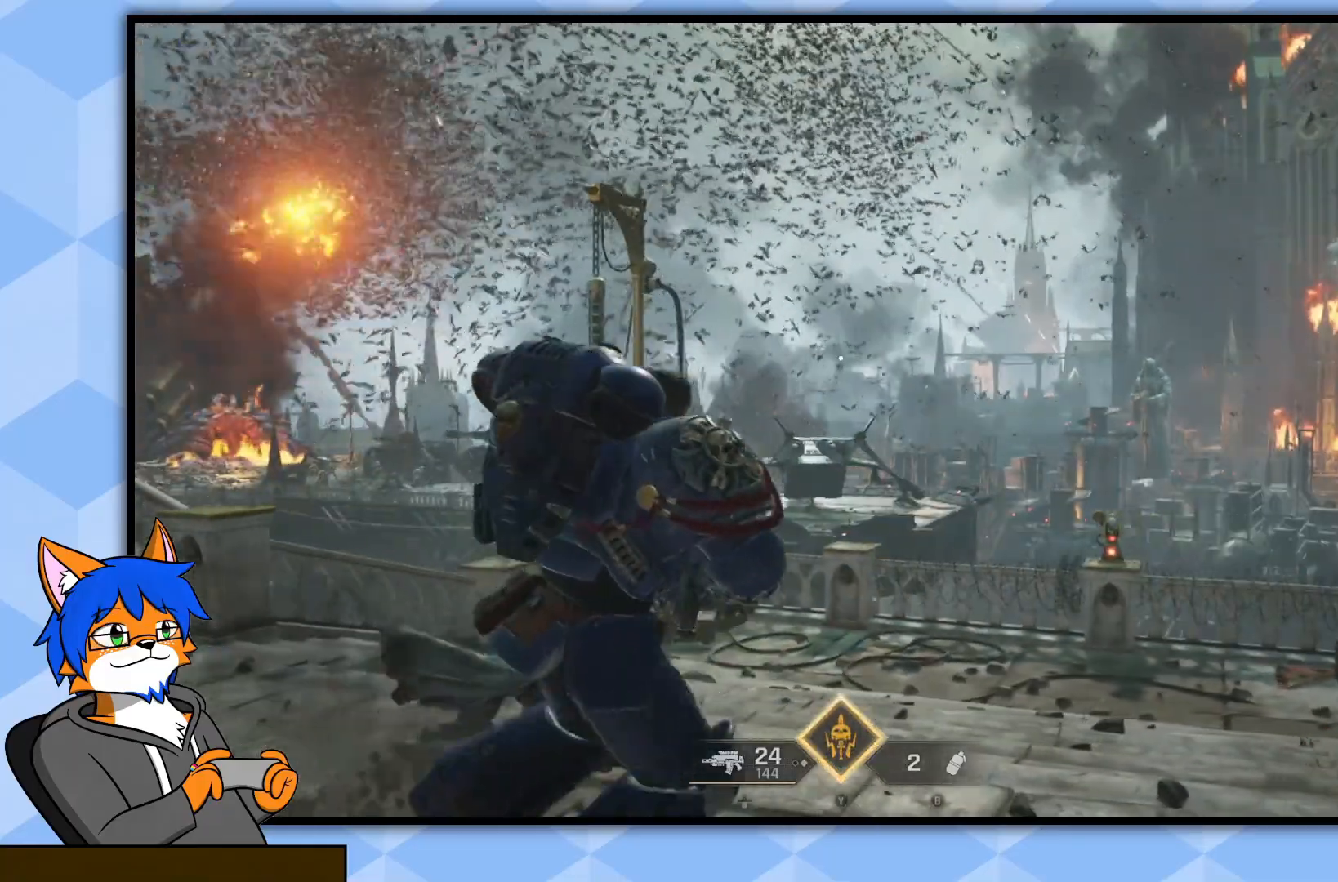
{"buttons": [], "left_stick": "center", "right_stick": "center", "events": []}
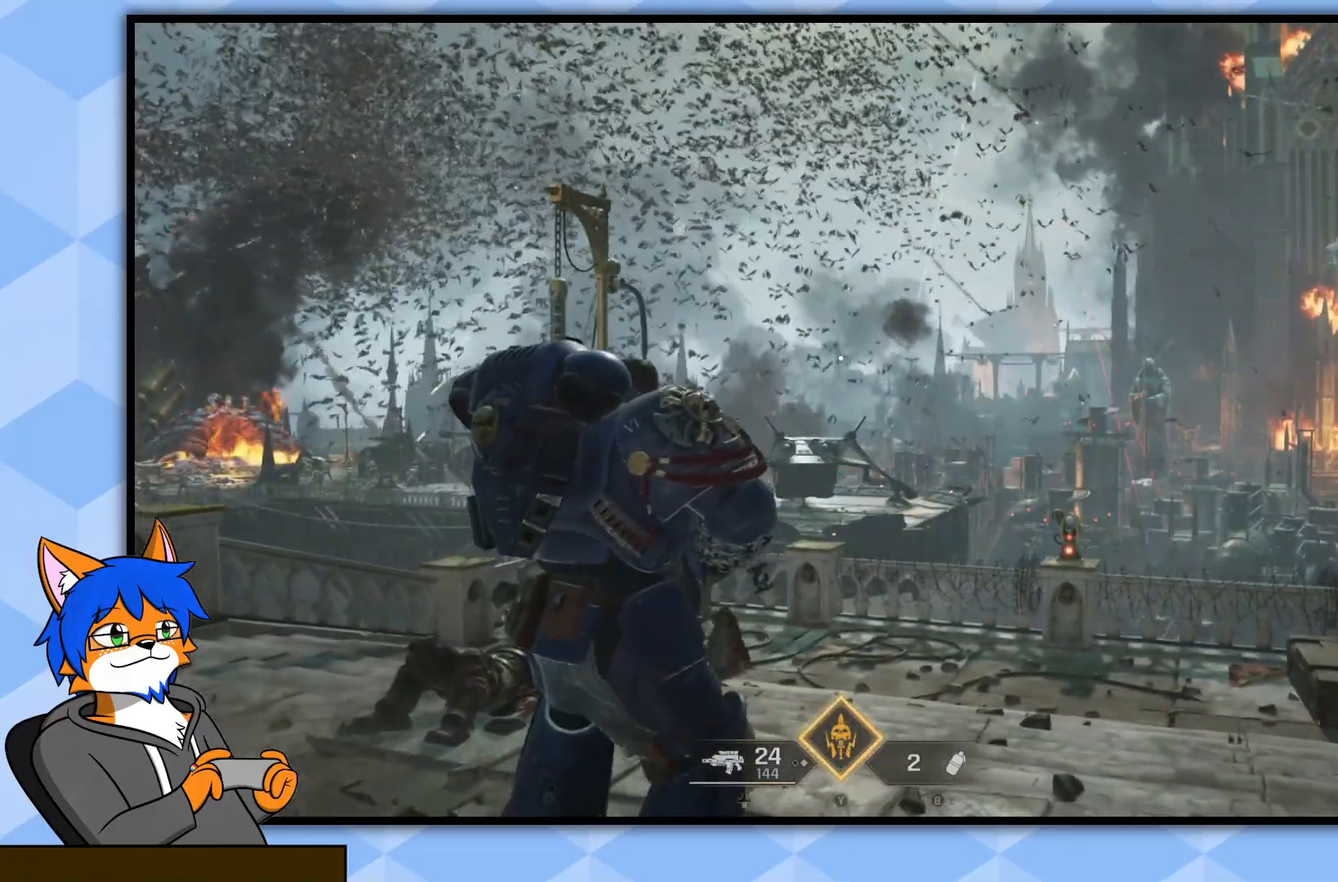
{"buttons": [], "left_stick": "right", "right_stick": "right", "events": [[117, "right_stick", "right"], [150, "left_stick", "down-right"], [467, "left_stick", "right"]]}
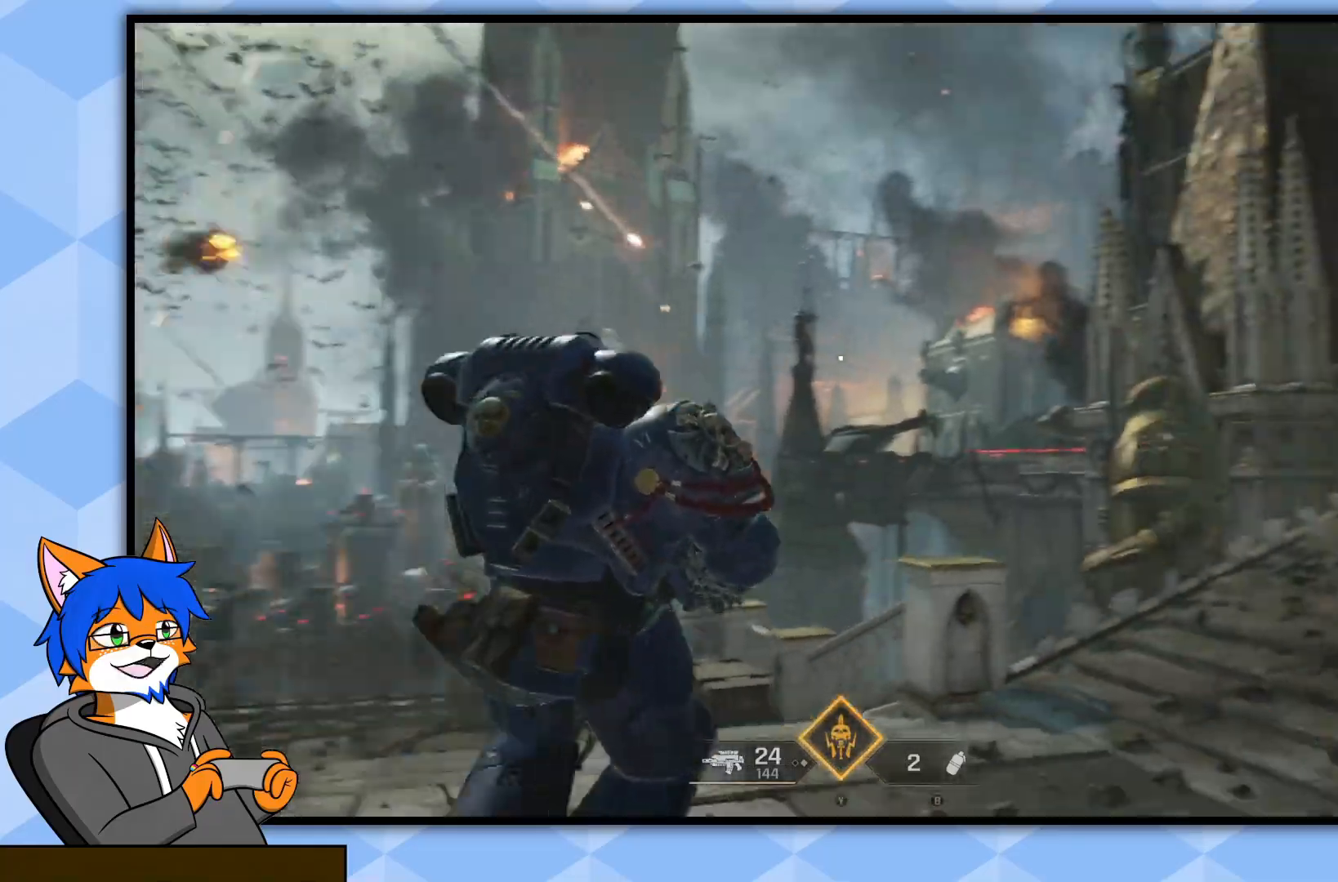
{"buttons": [], "left_stick": "up-right", "right_stick": "right", "events": [[33, "left_stick", "up-right"], [183, "right_stick", "center"], [483, "right_stick", "right"]]}
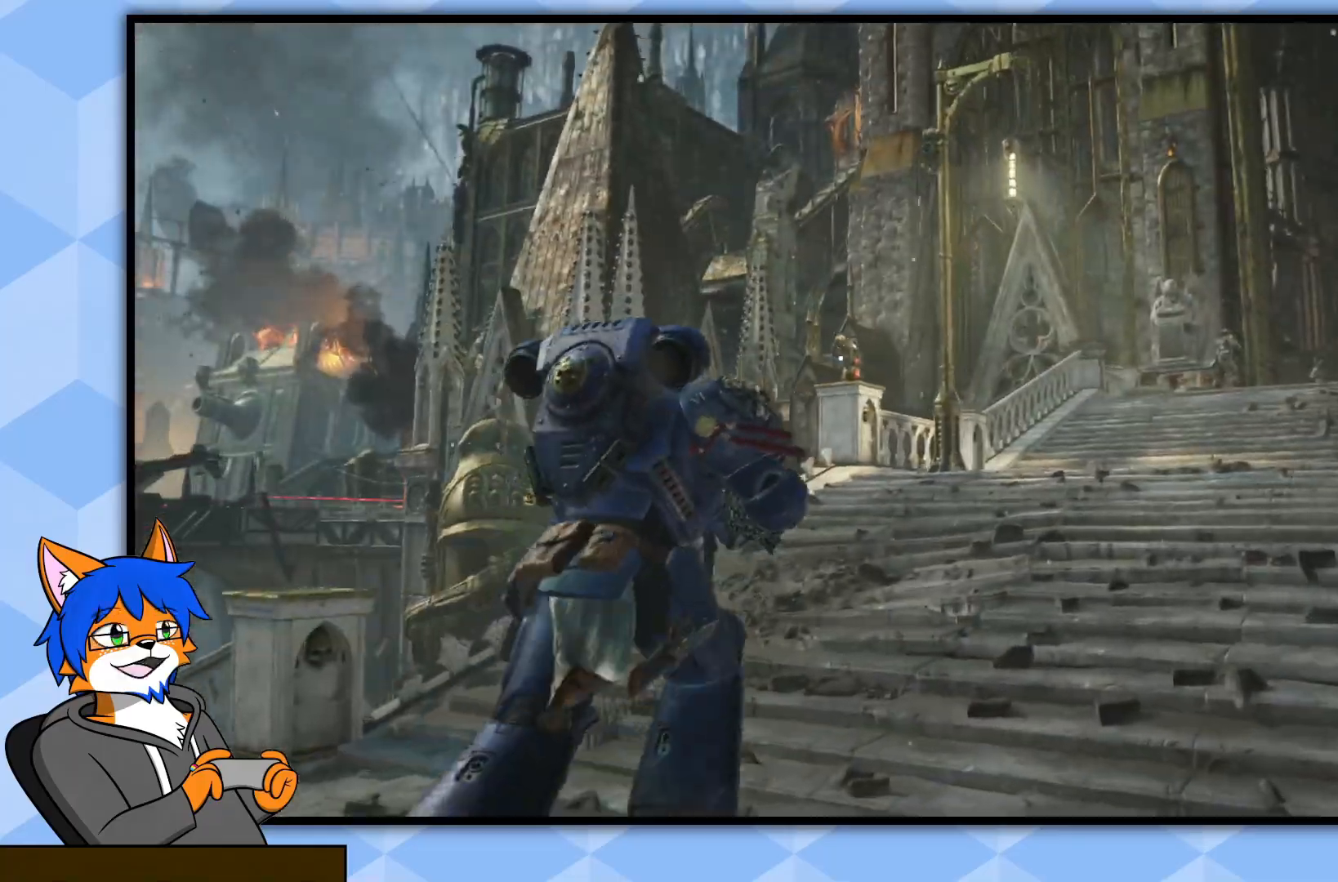
{"buttons": [], "left_stick": "up-right", "right_stick": "center", "events": [[200, "right_stick", "down-right"], [317, "right_stick", "center"]]}
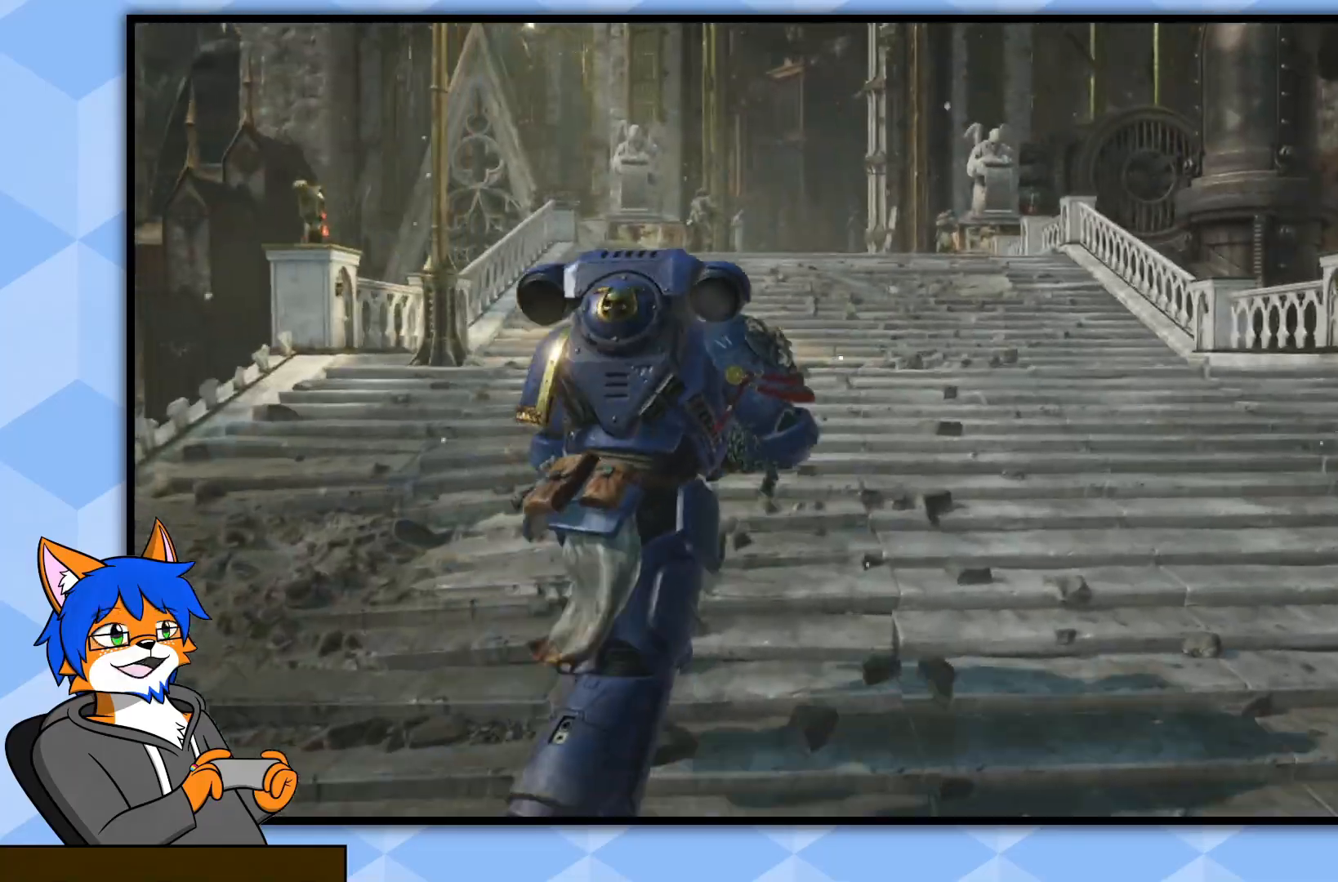
{"buttons": [], "left_stick": "up", "right_stick": "center", "events": [[100, "left_stick", "up"], [200, "L3", "down"], [367, "L3", "up"]]}
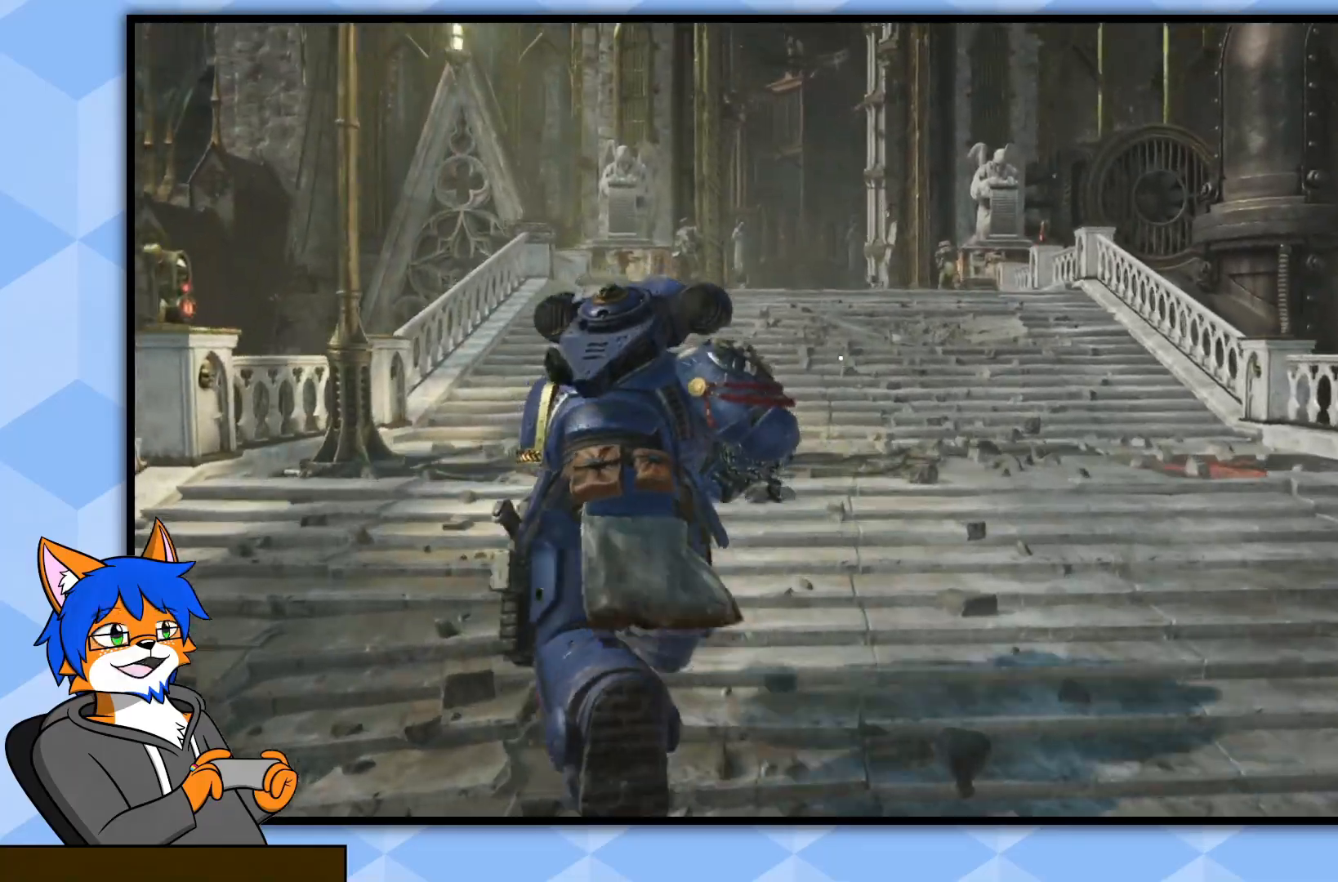
{"buttons": [], "left_stick": "up", "right_stick": "center", "events": []}
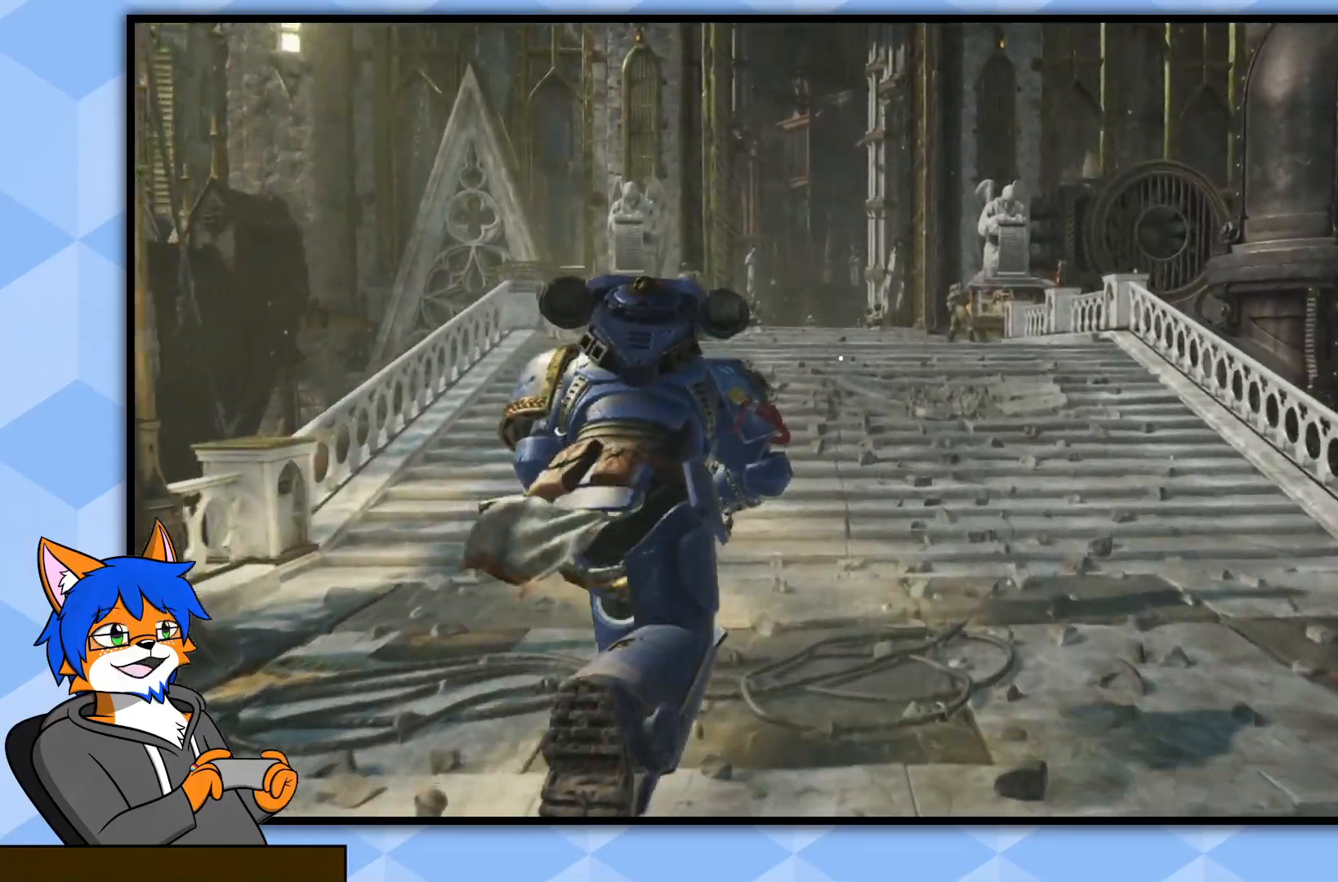
{"buttons": [], "left_stick": "up", "right_stick": "center", "events": []}
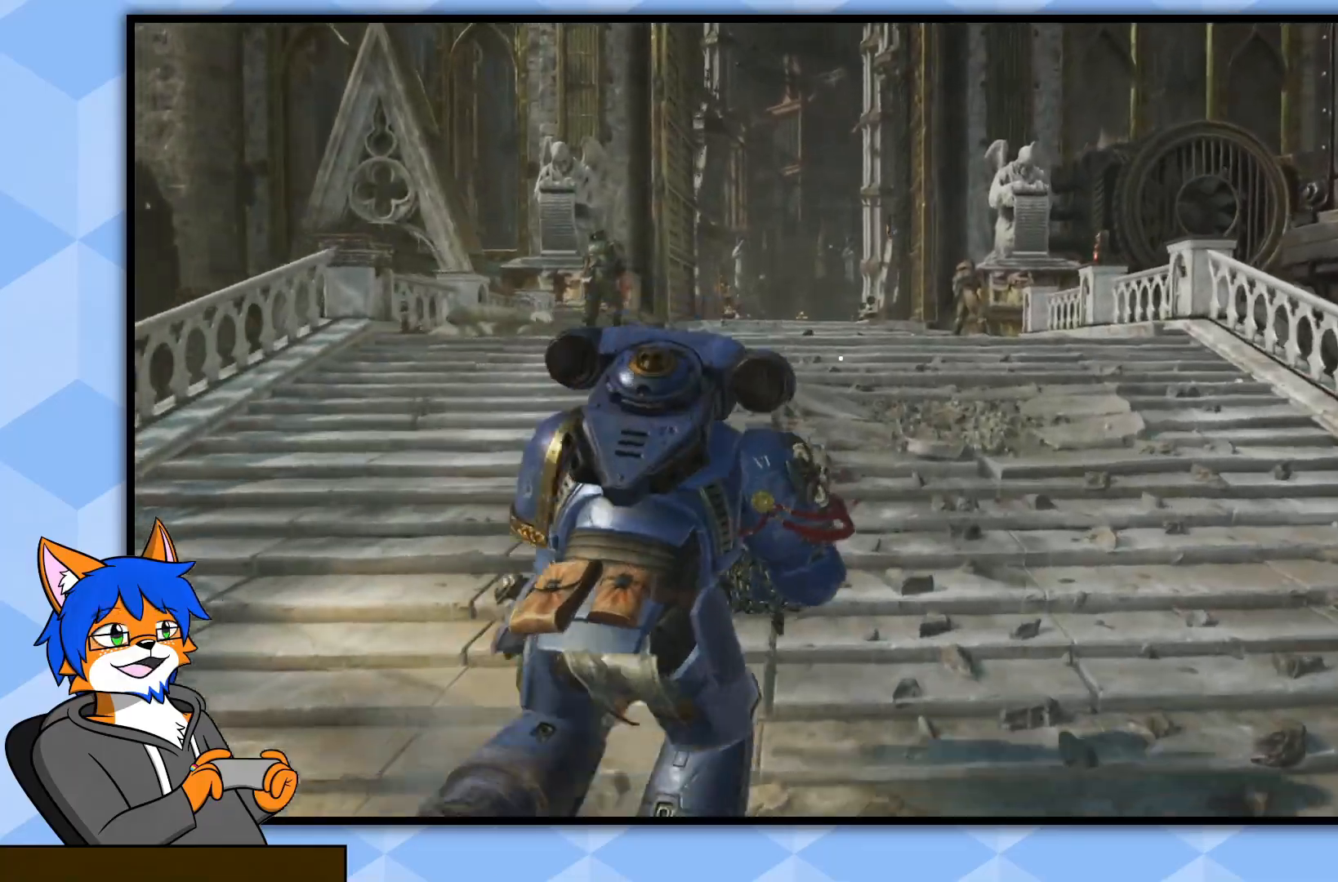
{"buttons": [], "left_stick": "up", "right_stick": "center", "events": []}
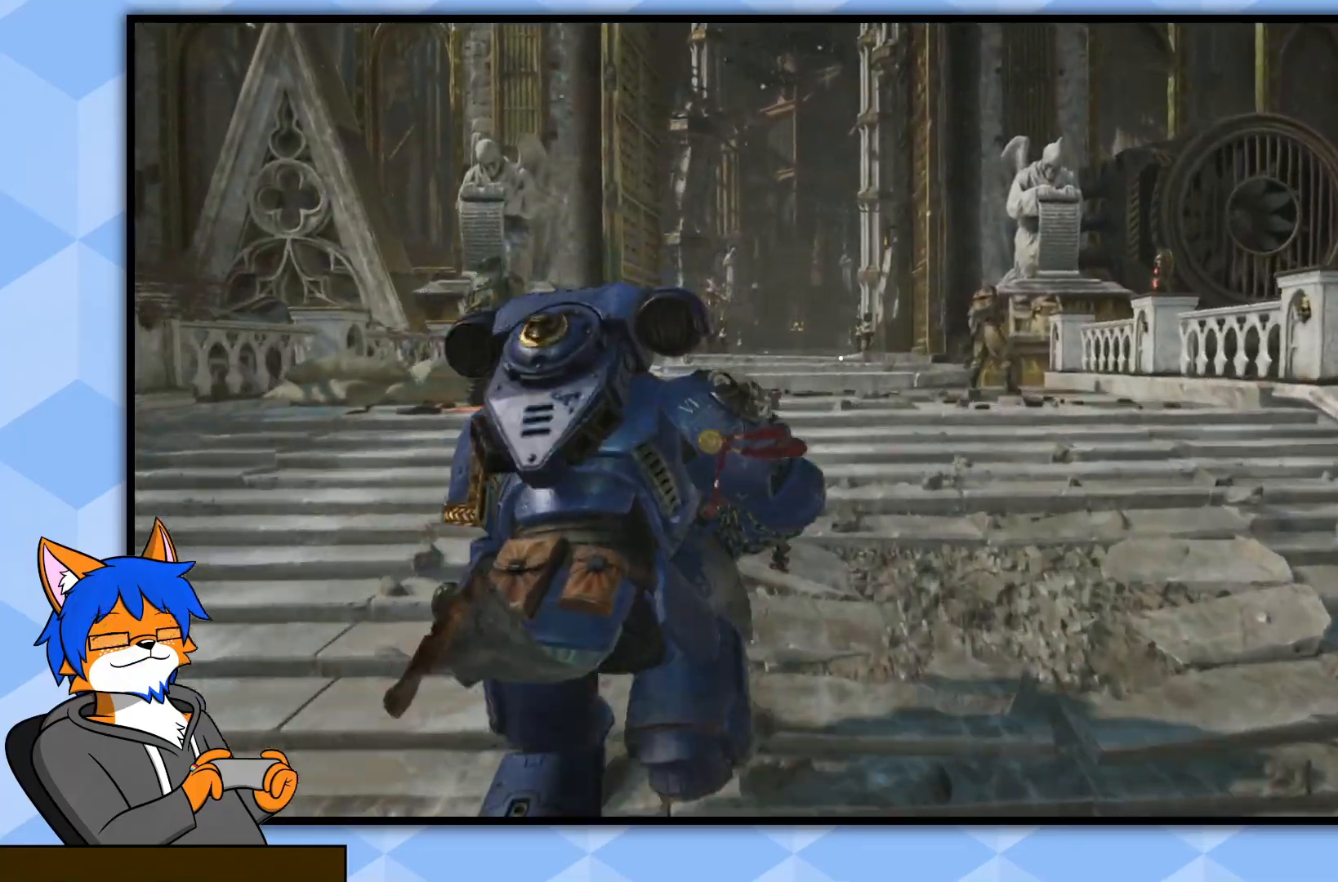
{"buttons": [], "left_stick": "up", "right_stick": "center", "events": []}